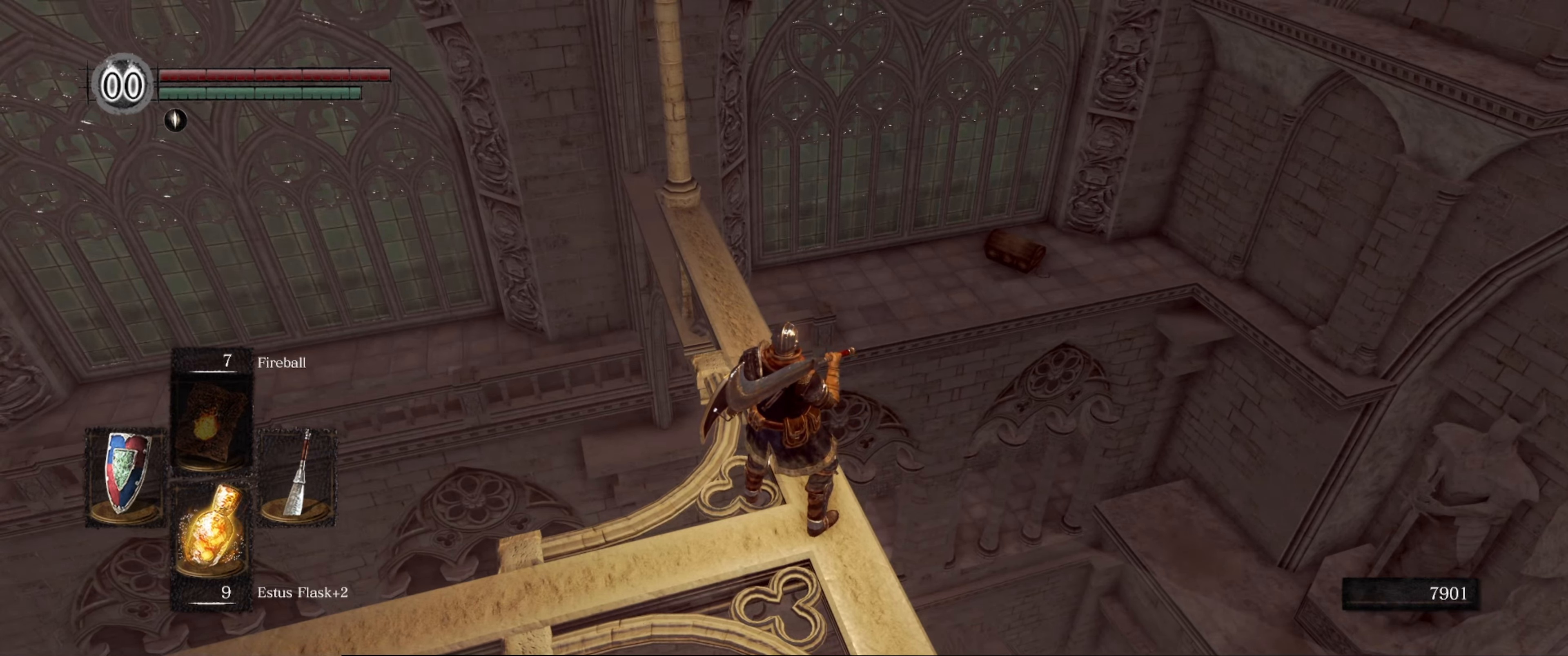
Gameplay with a controller (Xbox layout); each line is a JSON object with the inputs held at the frame after it. "events" lists button and stick changes between this image and that frame as [ms after this image, input, new state], when the widget could be followed in between. Not read: L3 R3.
{"buttons": [], "left_stick": "center", "right_stick": "right", "events": [[450, "right_stick", "right"]]}
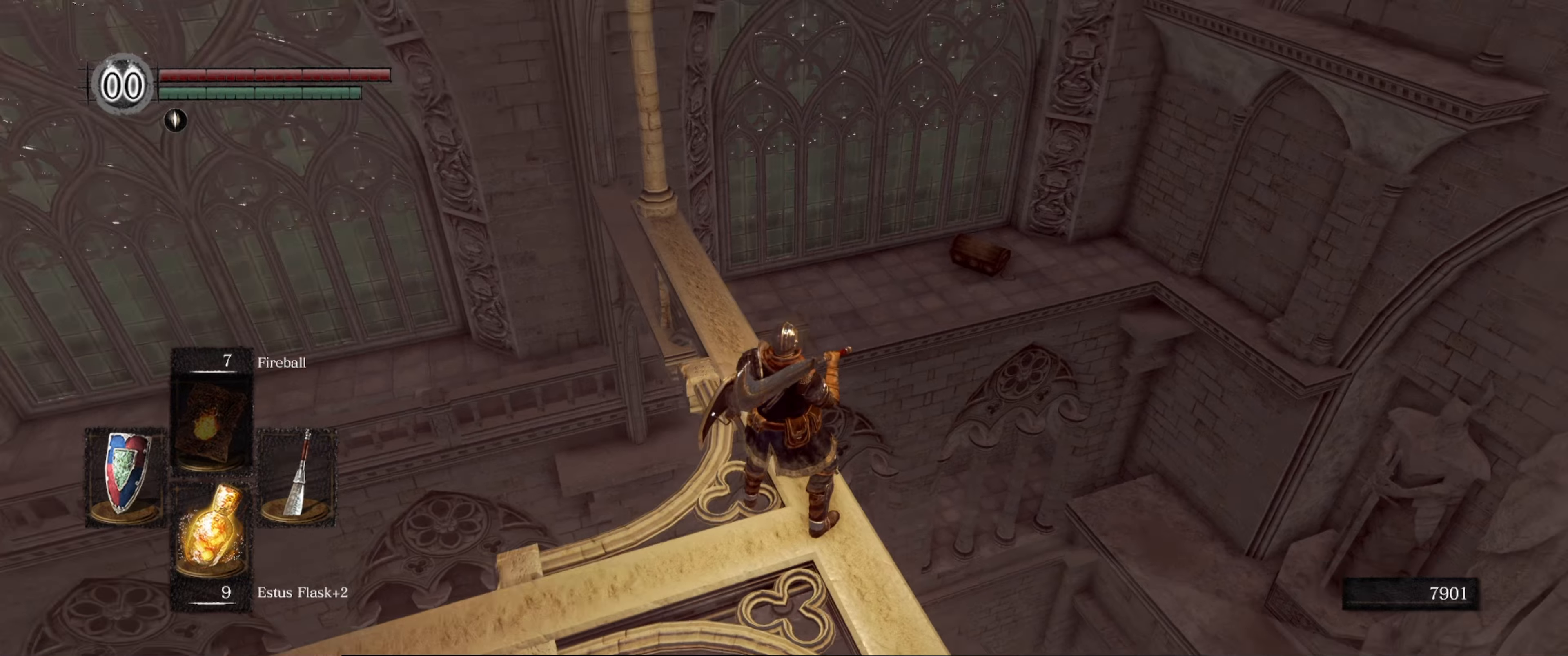
{"buttons": [], "left_stick": "center", "right_stick": "center", "events": [[284, "right_stick", "center"]]}
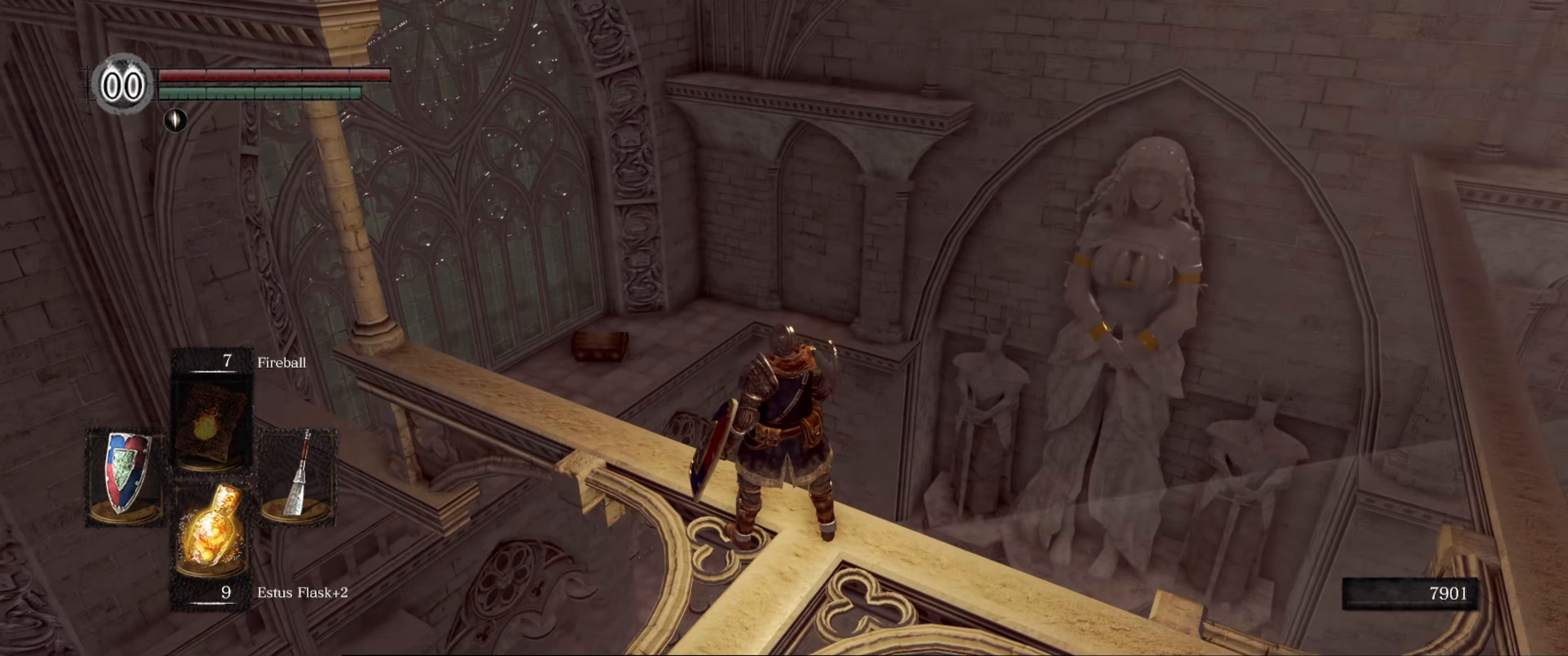
{"buttons": [], "left_stick": "center", "right_stick": "center", "events": [[17, "right_stick", "down-left"], [134, "right_stick", "center"]]}
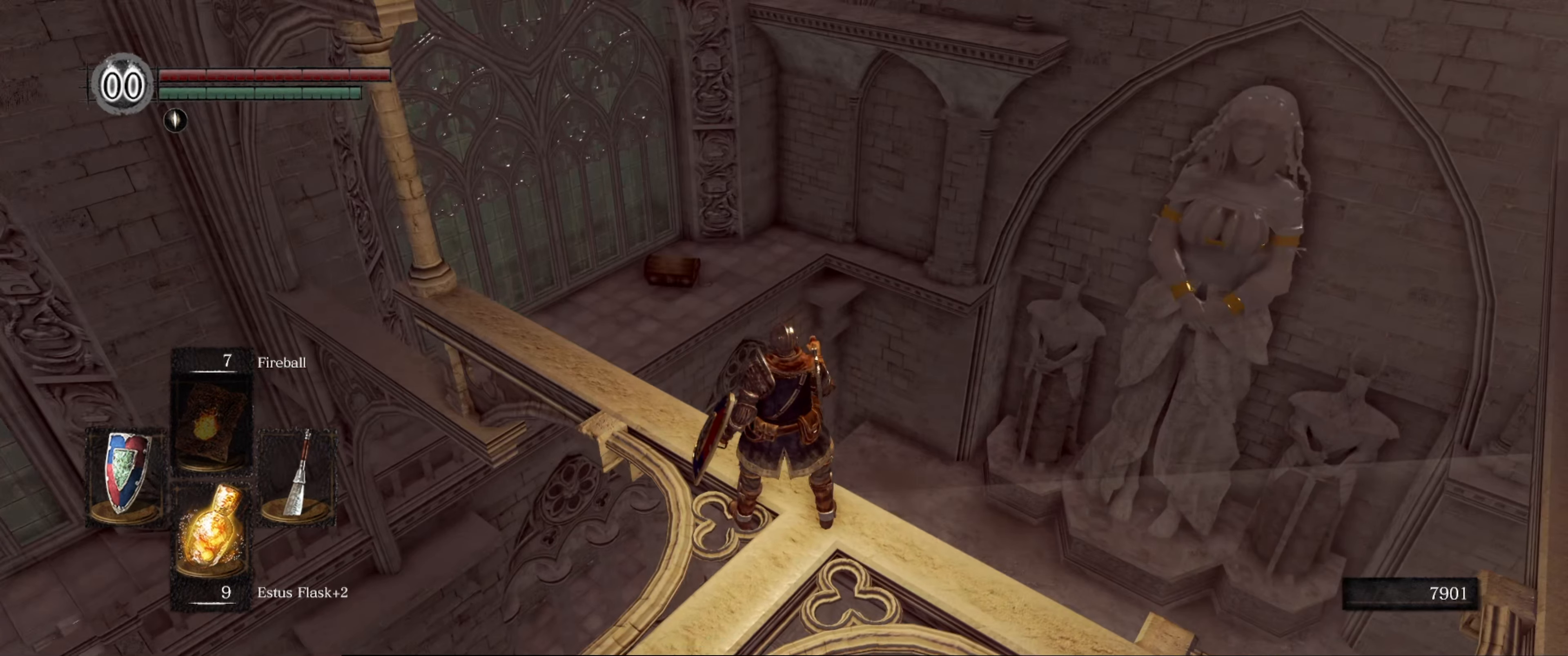
{"buttons": [], "left_stick": "center", "right_stick": "center", "events": []}
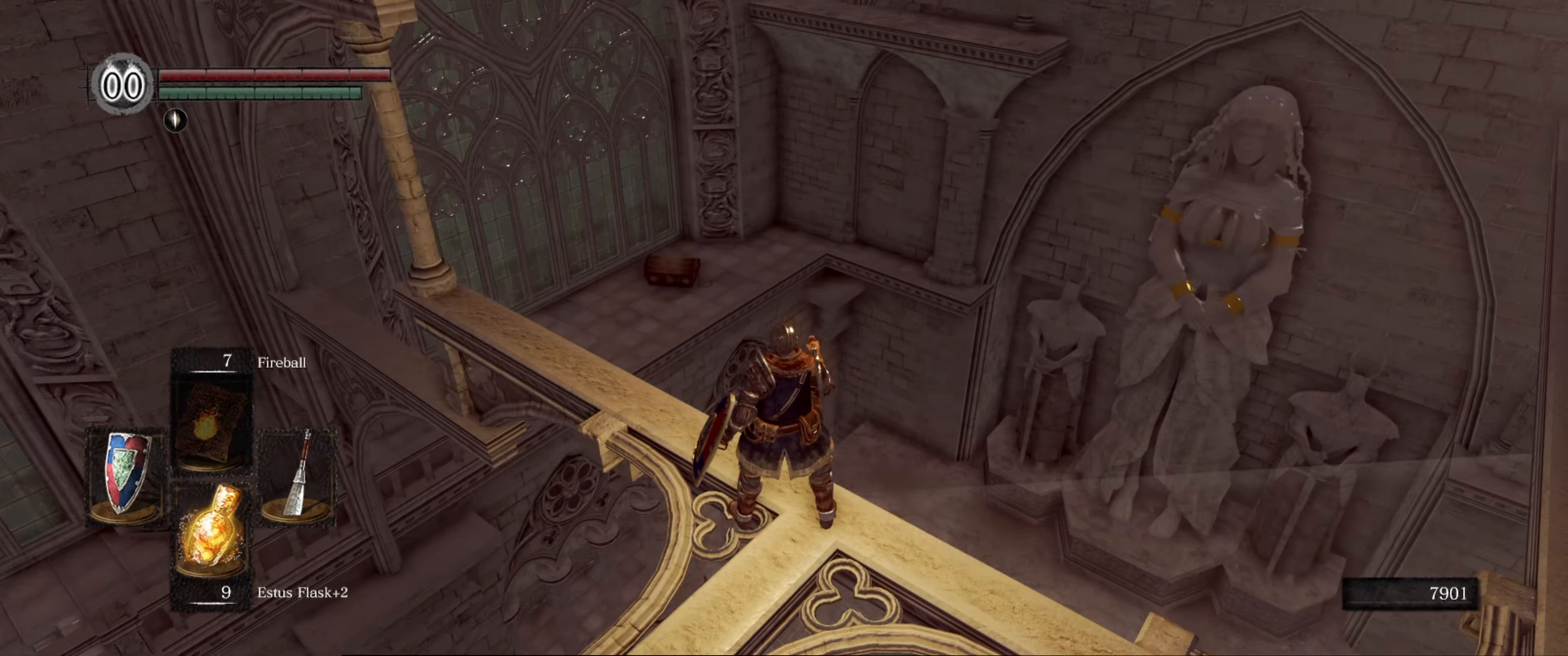
{"buttons": [], "left_stick": "center", "right_stick": "center", "events": []}
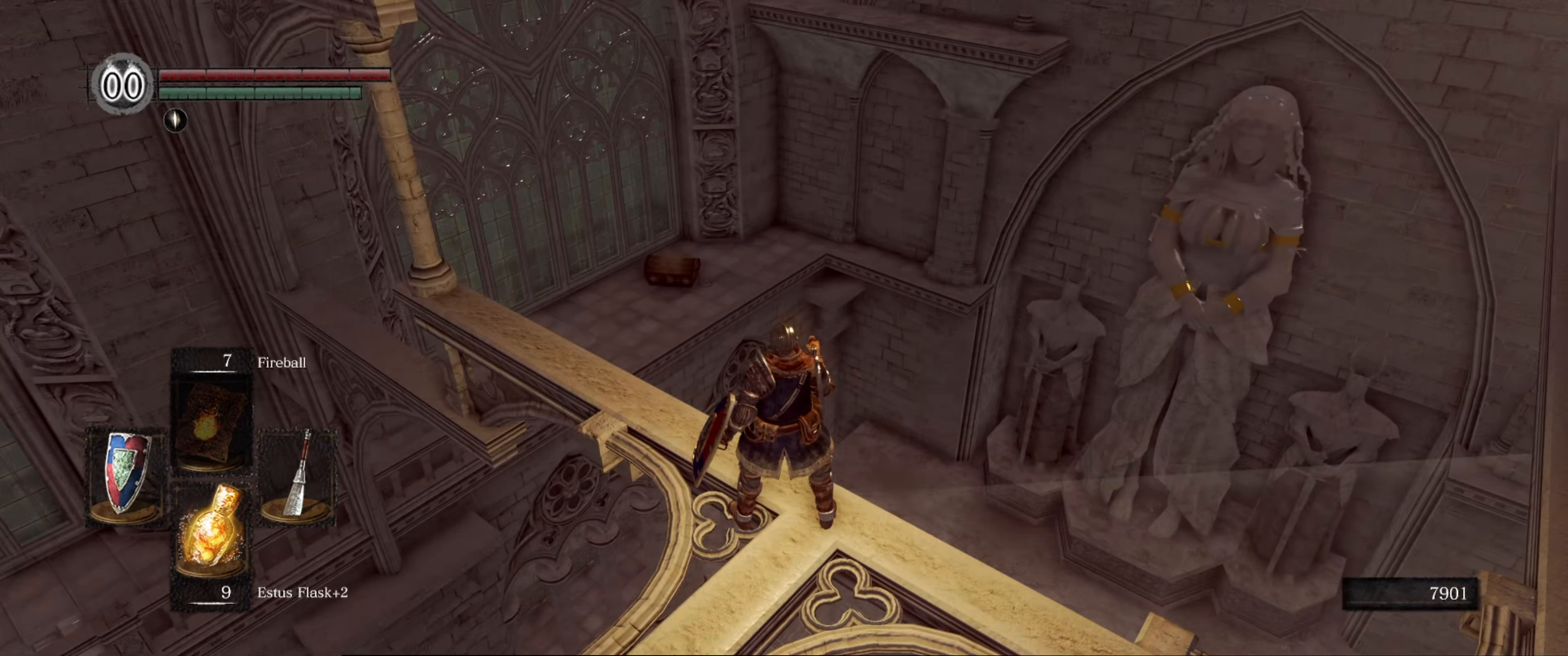
{"buttons": [], "left_stick": "center", "right_stick": "center", "events": []}
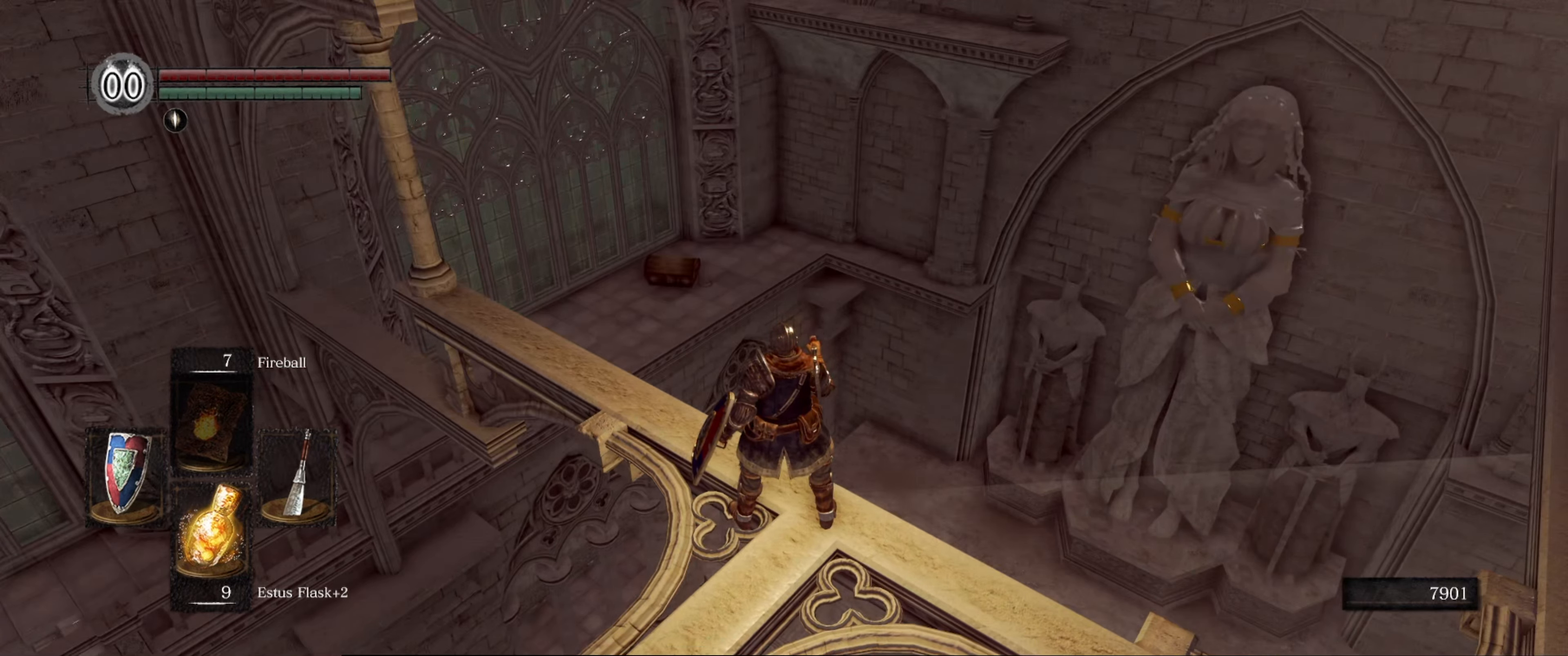
{"buttons": [], "left_stick": "center", "right_stick": "center", "events": []}
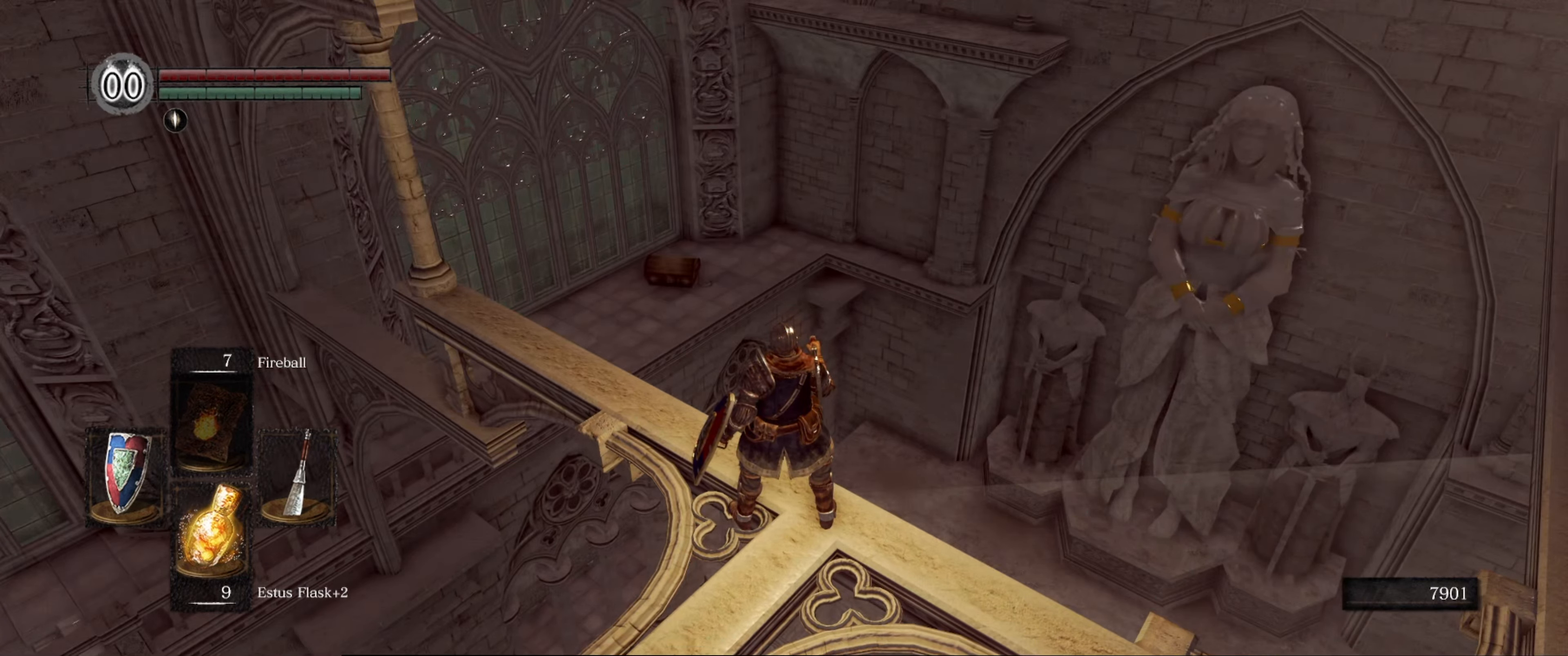
{"buttons": [], "left_stick": "center", "right_stick": "center", "events": []}
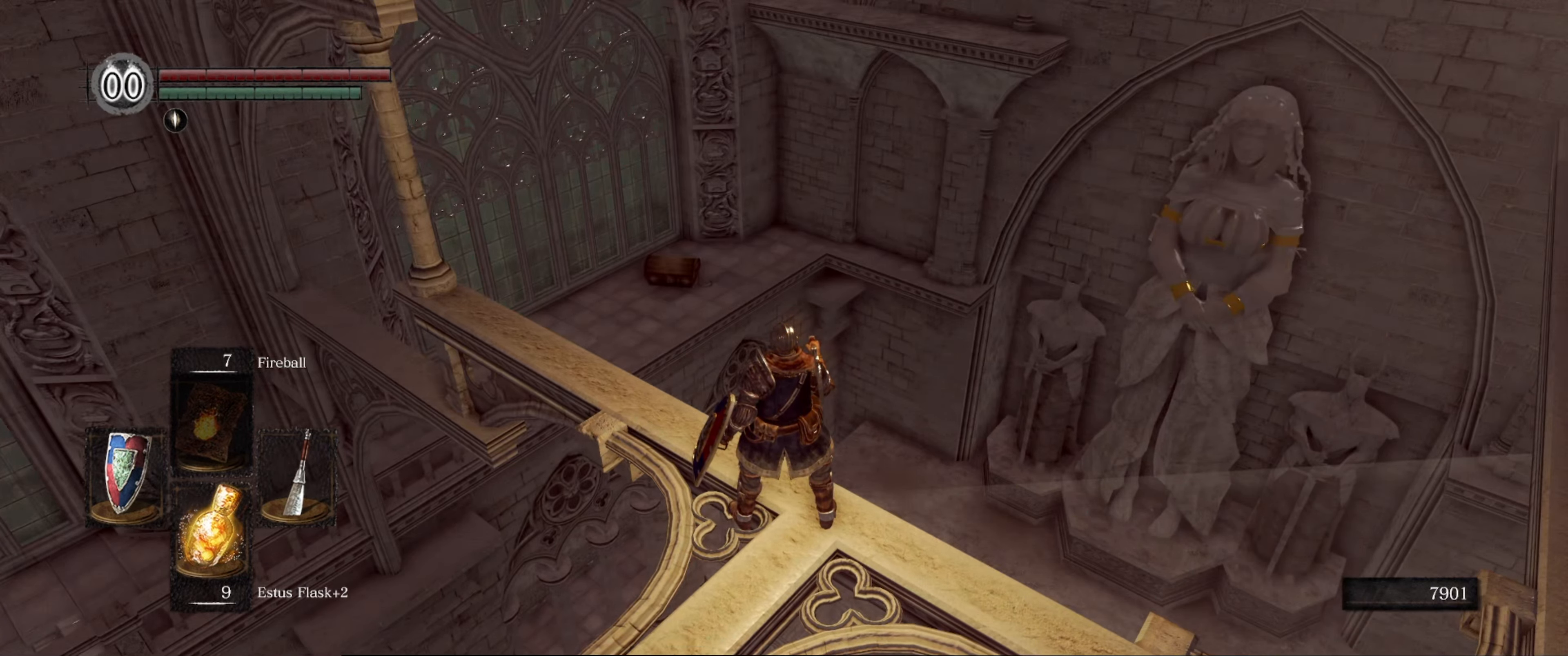
{"buttons": [], "left_stick": "center", "right_stick": "center", "events": []}
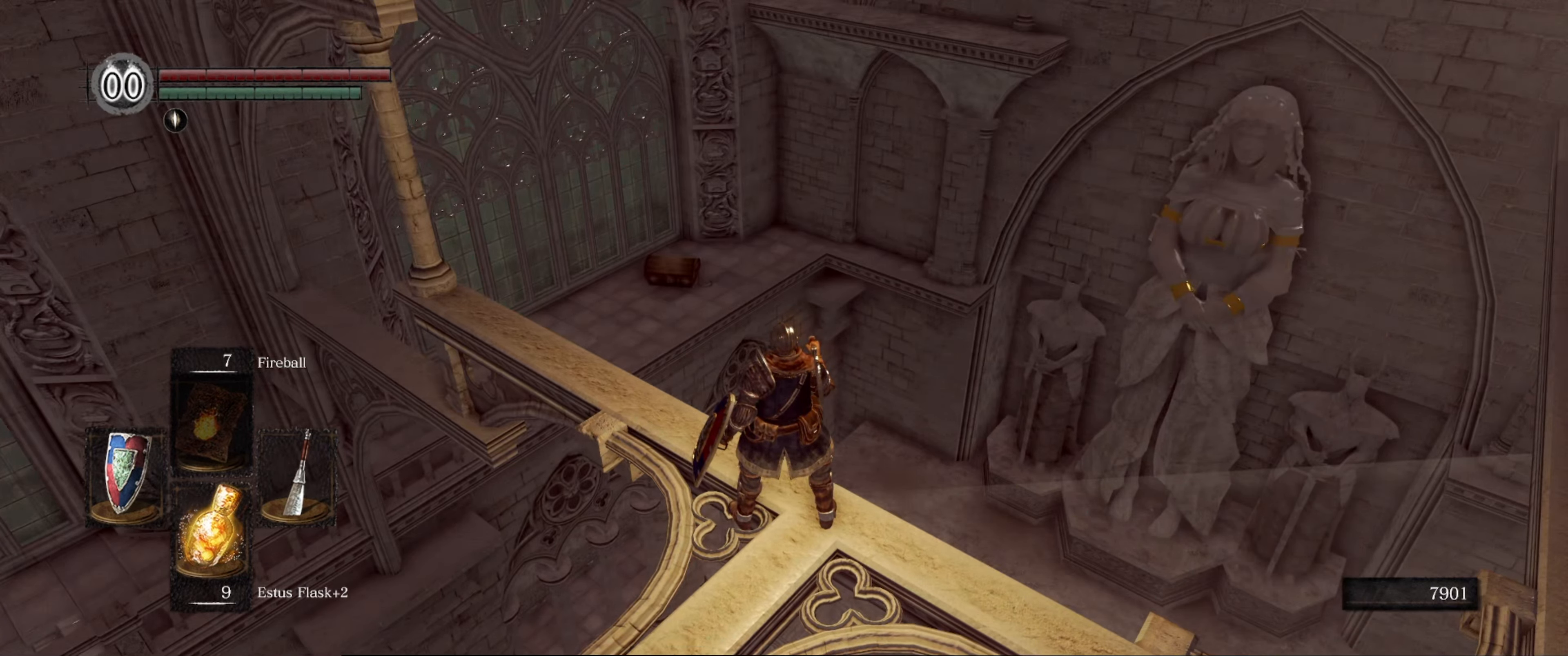
{"buttons": [], "left_stick": "center", "right_stick": "down-left", "events": [[300, "right_stick", "down-left"]]}
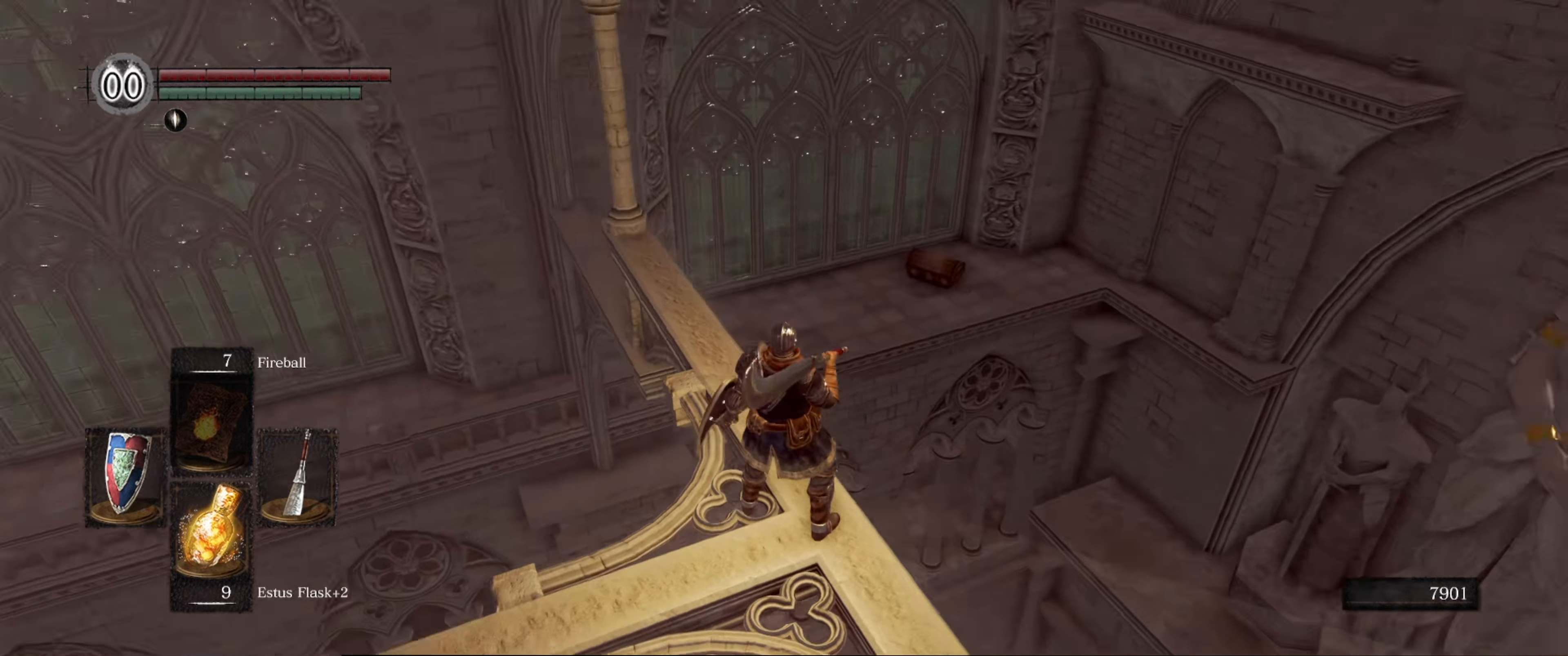
{"buttons": [], "left_stick": "center", "right_stick": "center", "events": [[200, "right_stick", "center"]]}
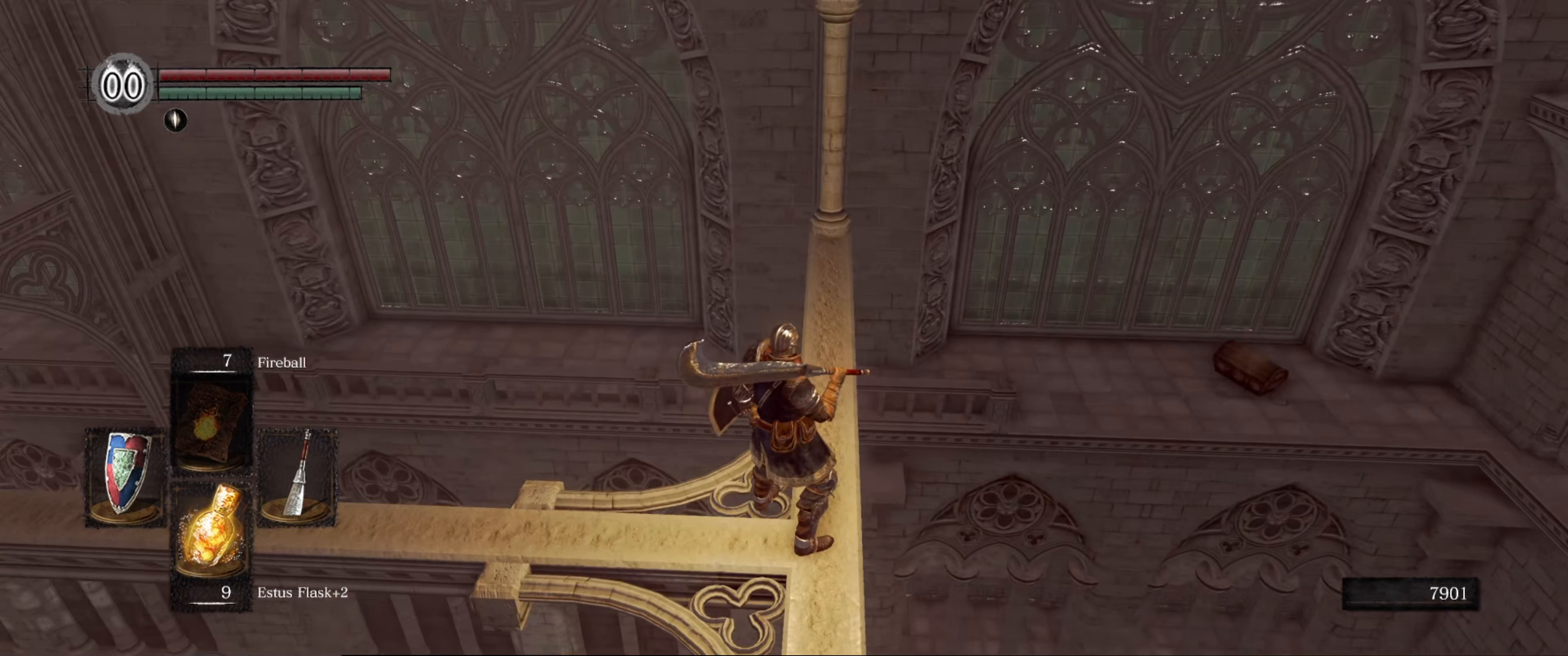
{"buttons": [], "left_stick": "center", "right_stick": "left", "events": [[33, "right_stick", "down-left"], [283, "right_stick", "left"]]}
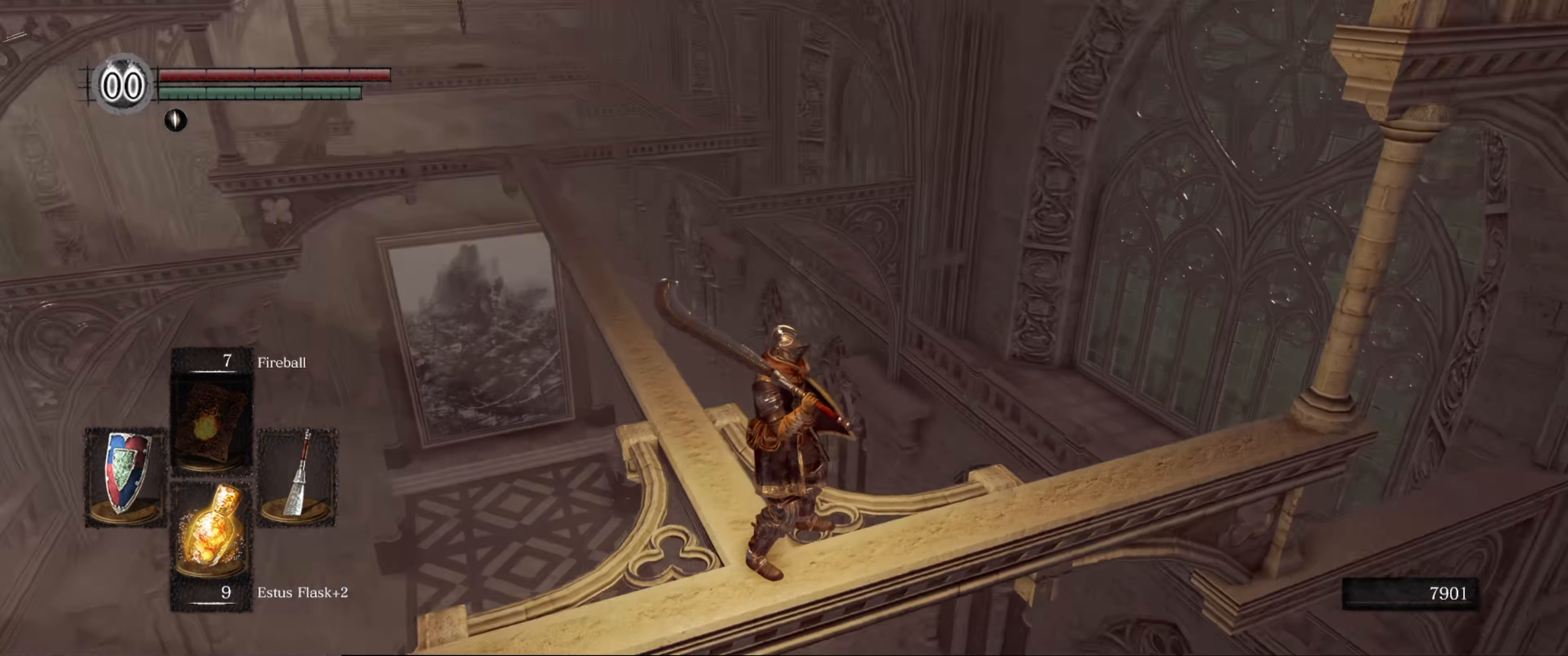
{"buttons": [], "left_stick": "center", "right_stick": "center", "events": [[100, "right_stick", "center"]]}
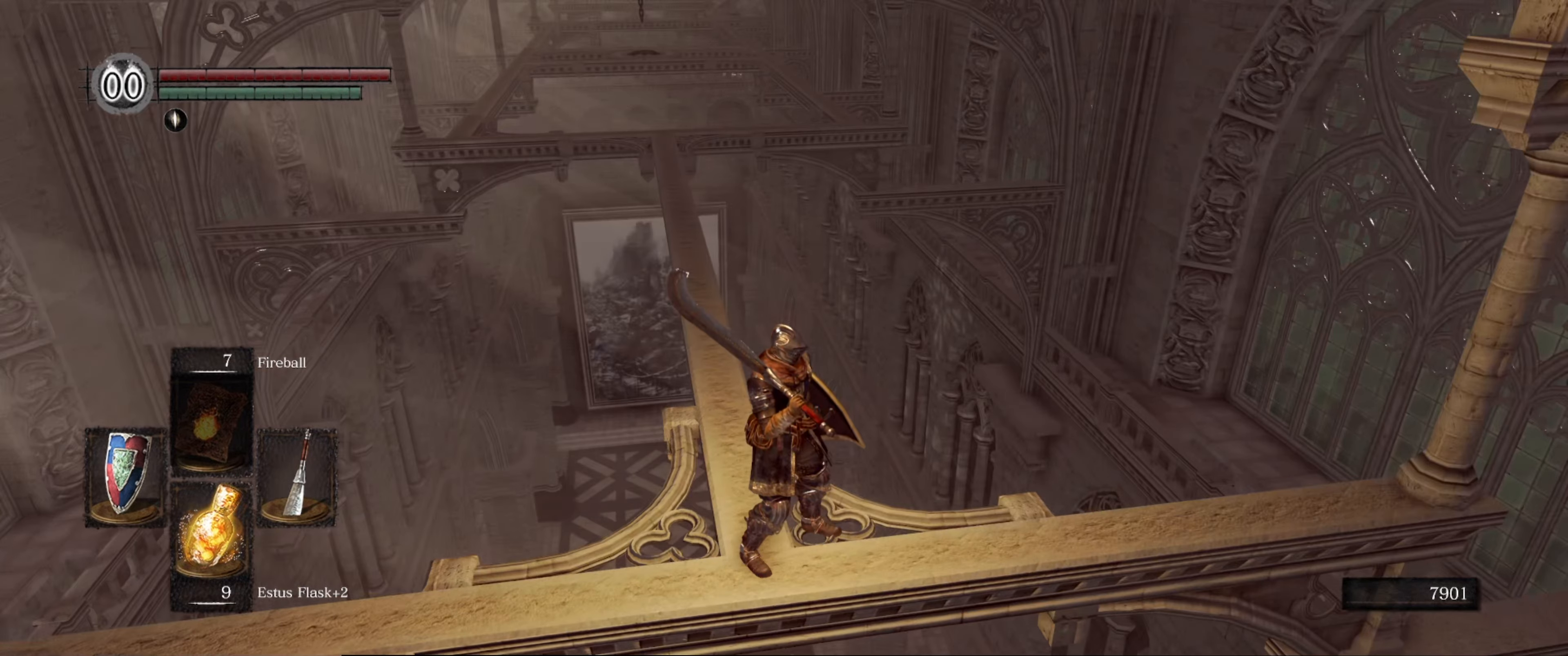
{"buttons": [], "left_stick": "center", "right_stick": "center", "events": []}
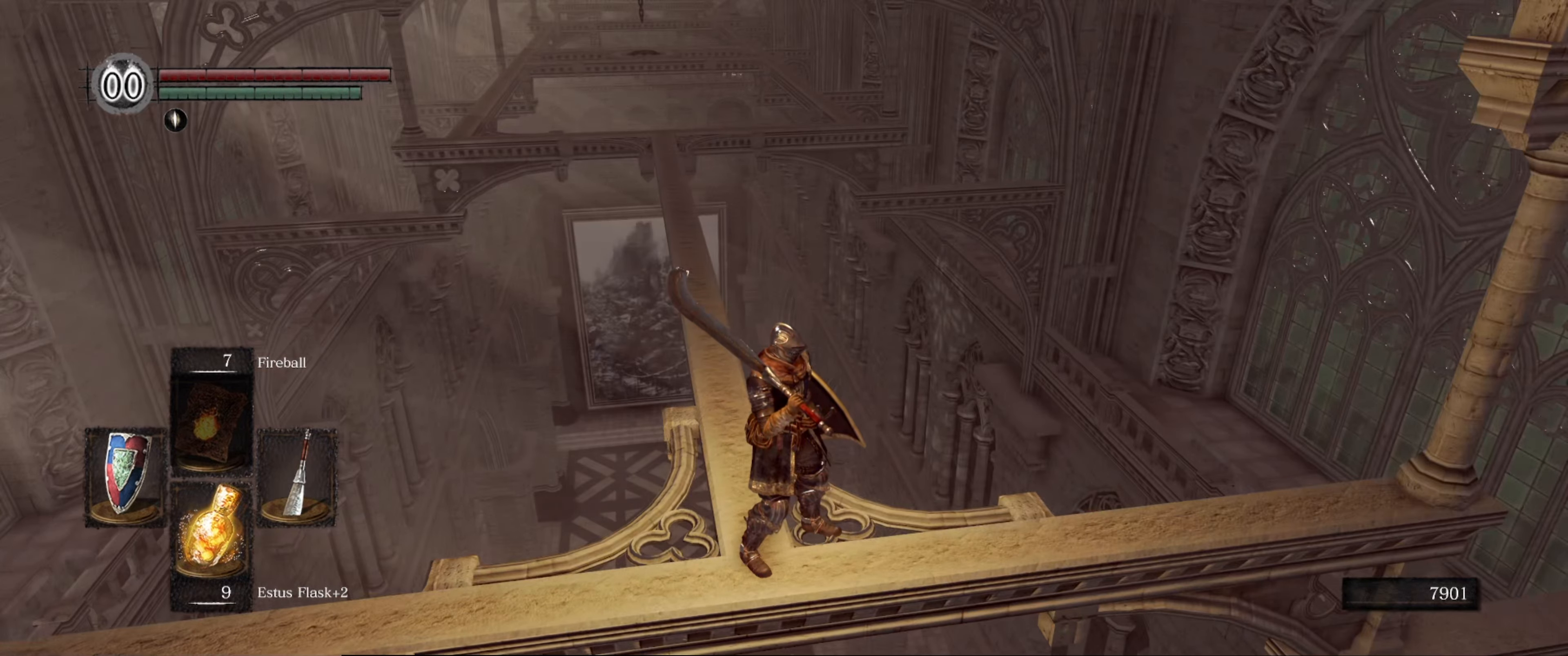
{"buttons": [], "left_stick": "center", "right_stick": "right", "events": [[300, "right_stick", "right"]]}
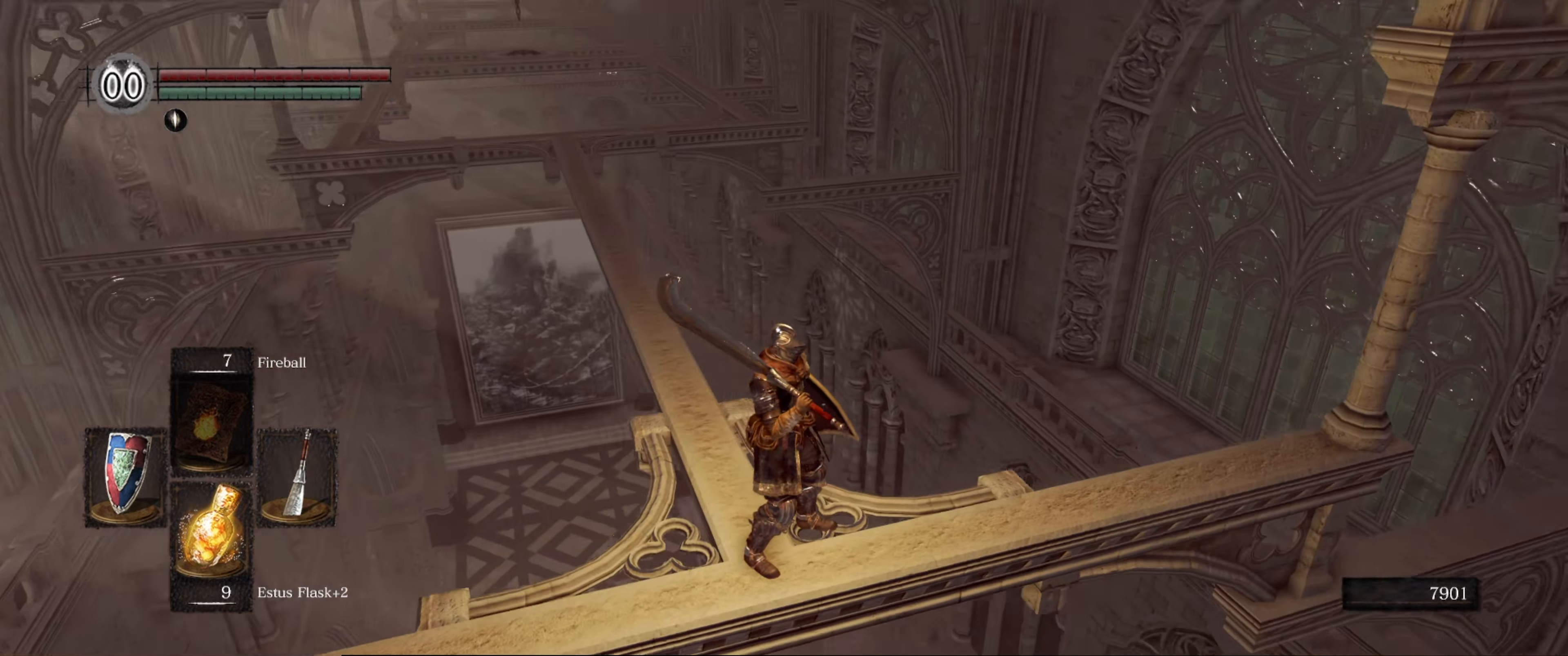
{"buttons": [], "left_stick": "center", "right_stick": "center", "events": [[250, "right_stick", "center"]]}
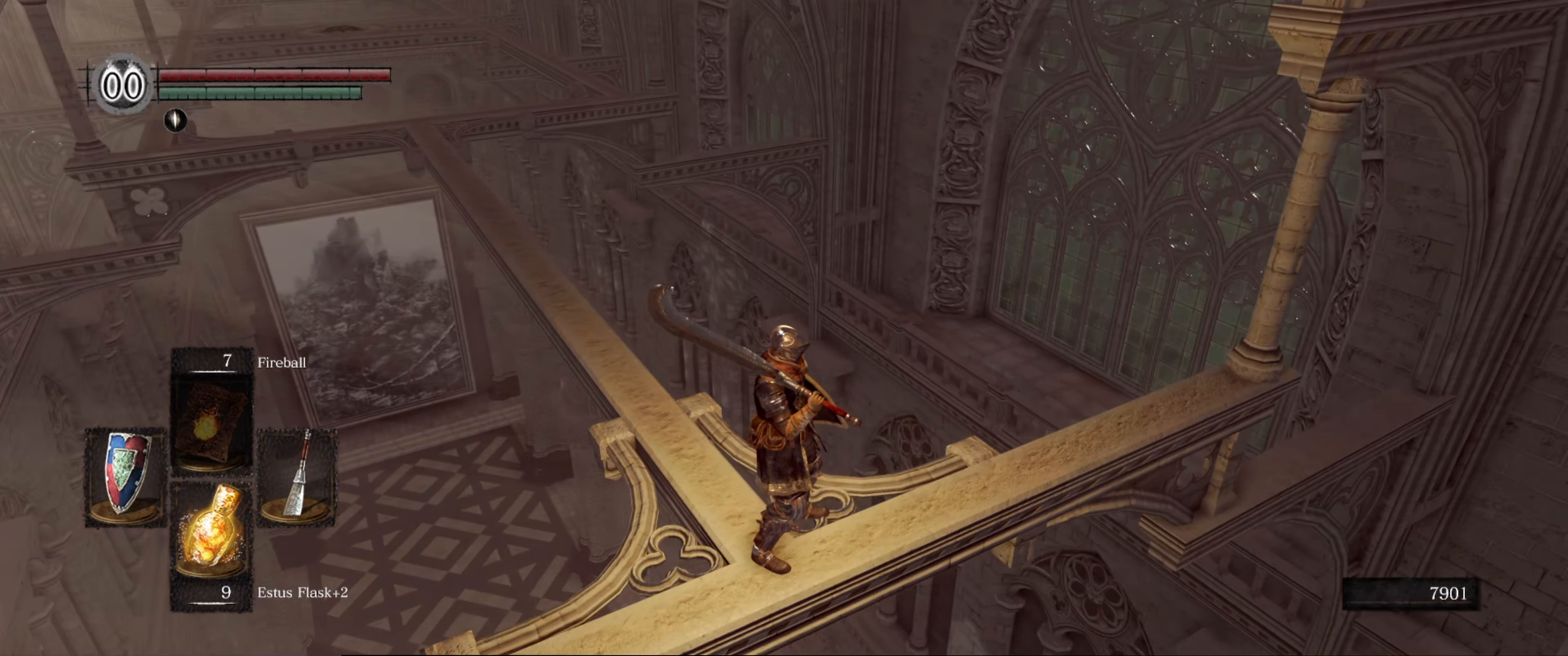
{"buttons": [], "left_stick": "center", "right_stick": "center", "events": []}
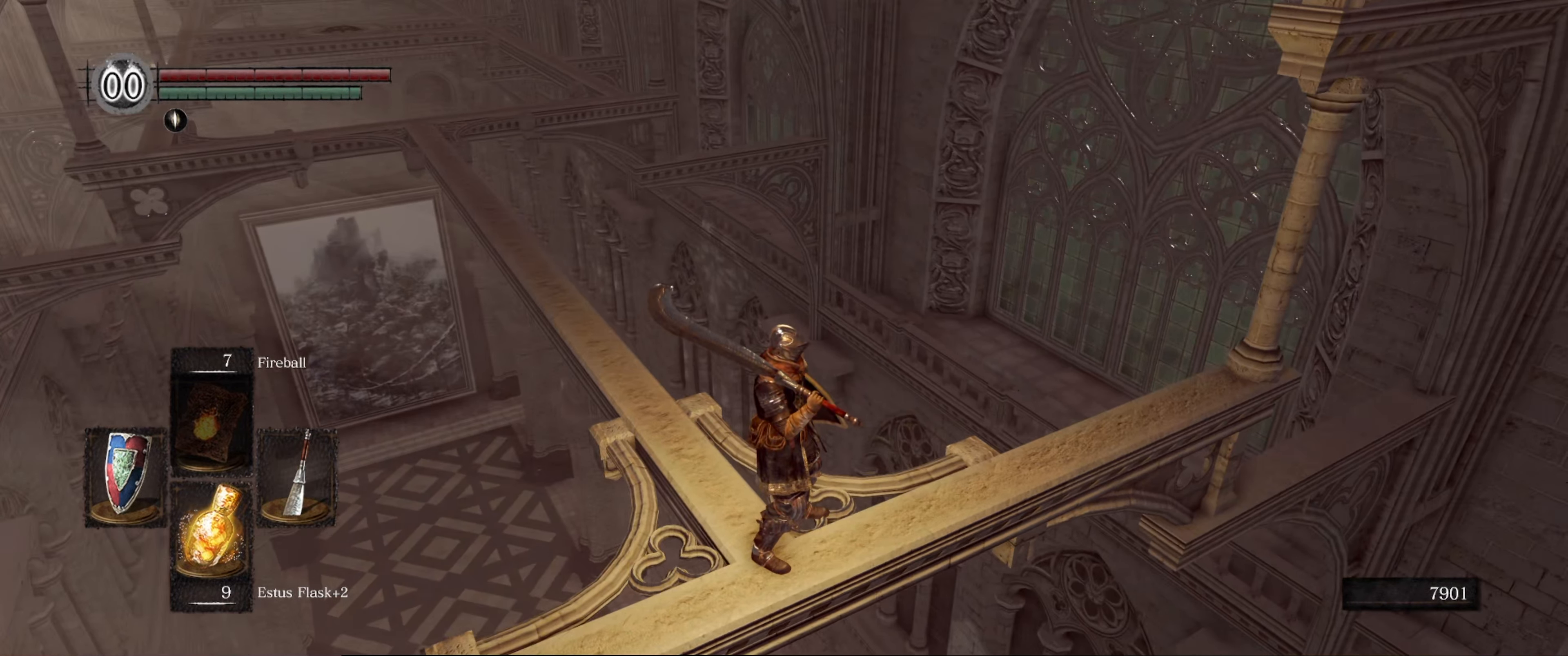
{"buttons": [], "left_stick": "center", "right_stick": "center", "events": []}
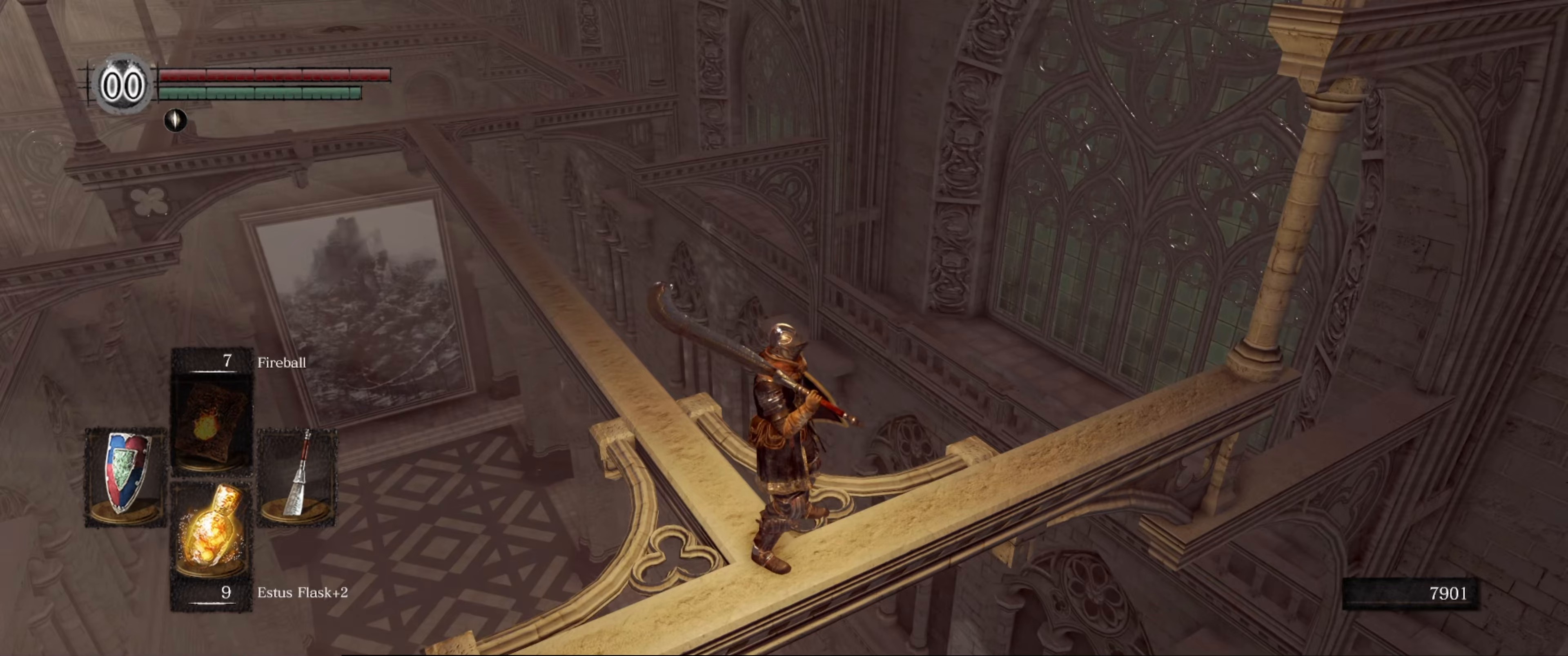
{"buttons": [], "left_stick": "center", "right_stick": "down-right", "events": [[67, "right_stick", "right"], [283, "right_stick", "down-right"]]}
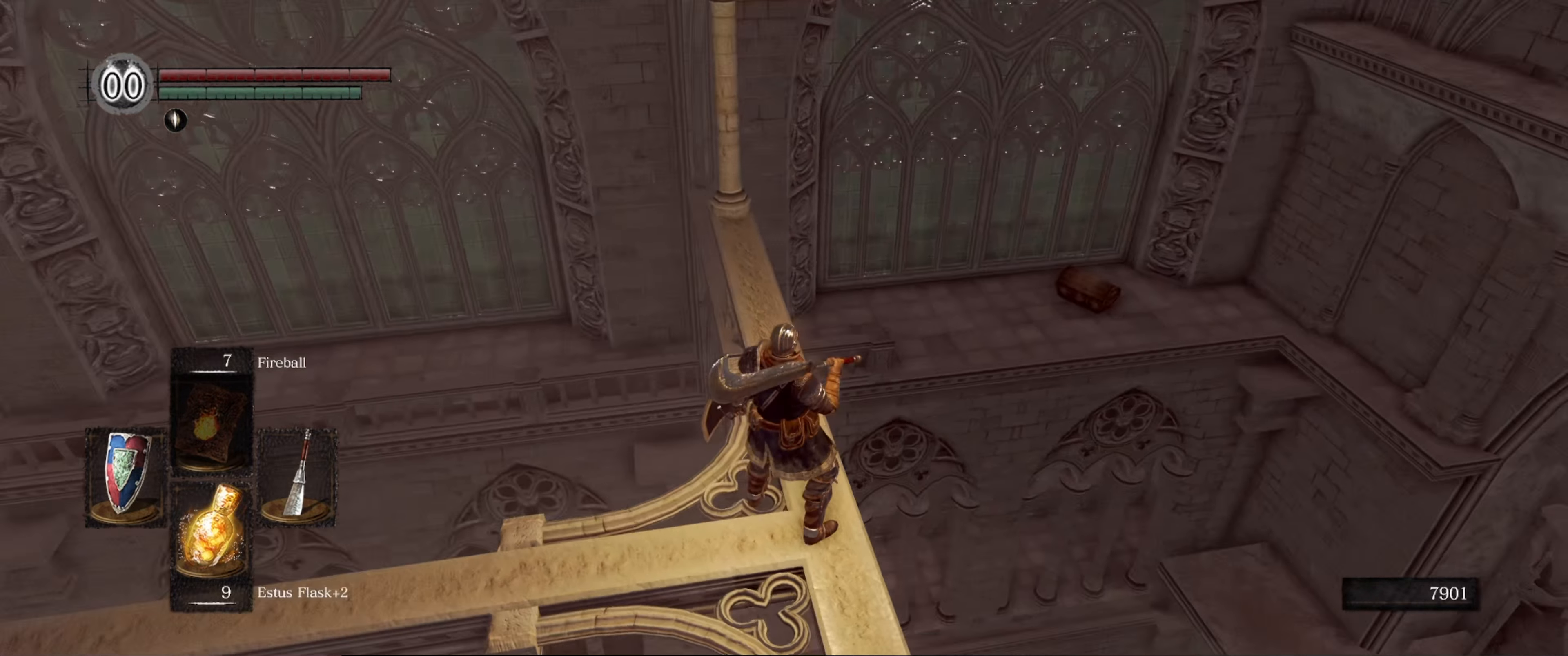
{"buttons": [], "left_stick": "center", "right_stick": "center", "events": [[100, "right_stick", "center"]]}
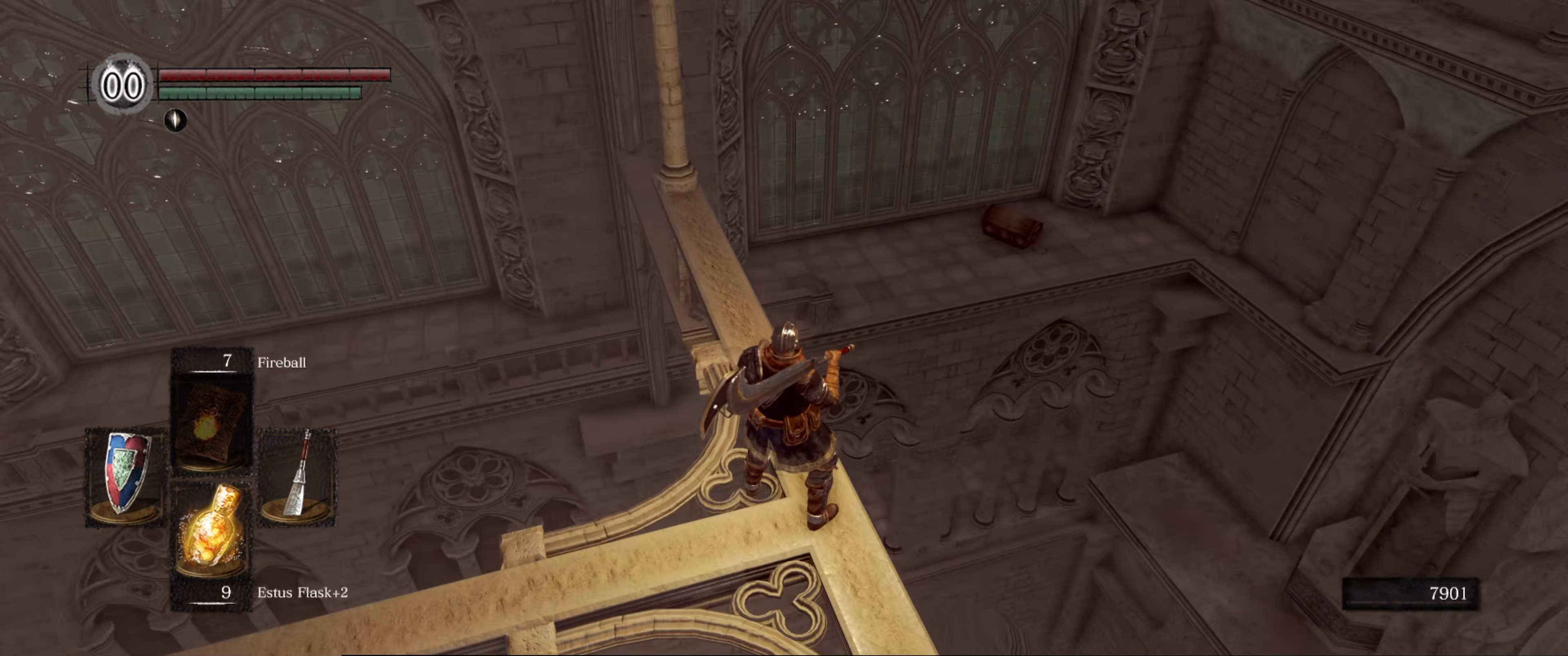
{"buttons": [], "left_stick": "center", "right_stick": "down", "events": [[67, "right_stick", "right"], [267, "right_stick", "center"], [417, "right_stick", "down"]]}
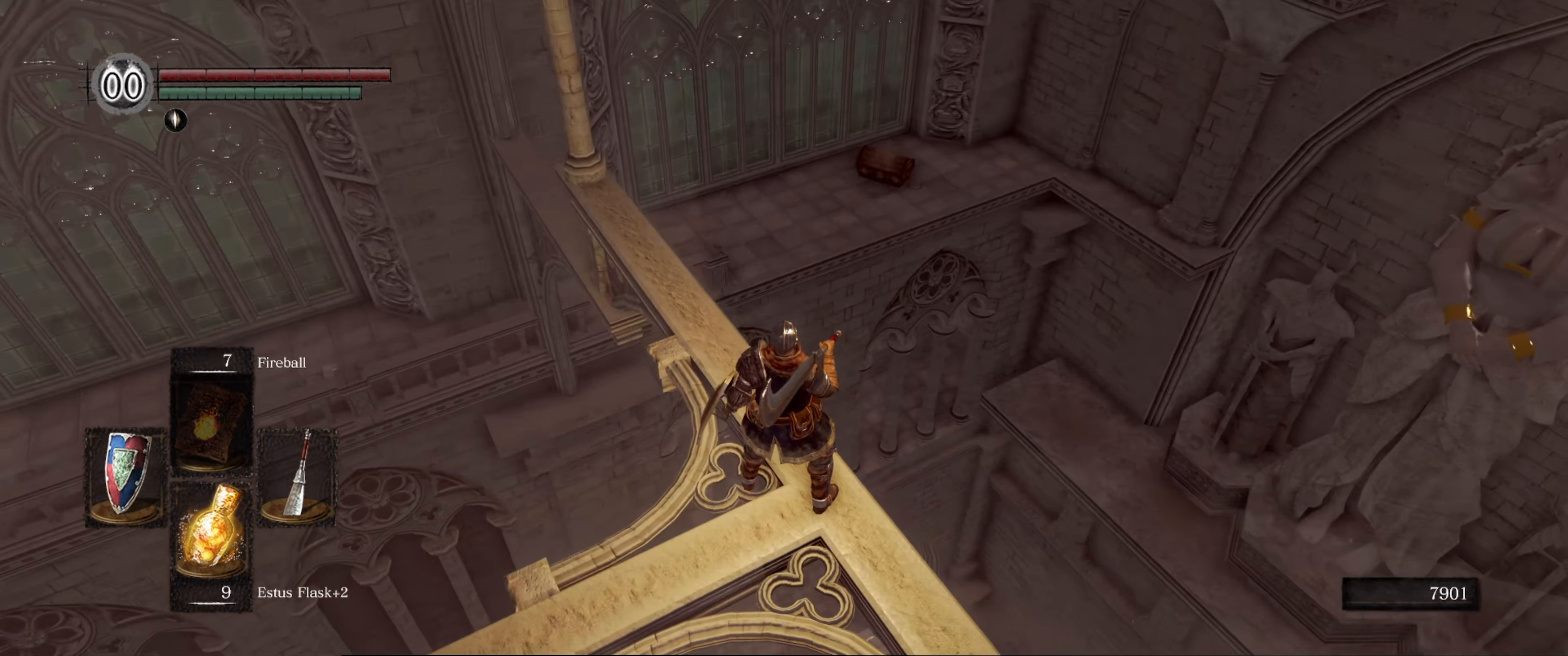
{"buttons": [], "left_stick": "center", "right_stick": "center", "events": [[183, "right_stick", "center"]]}
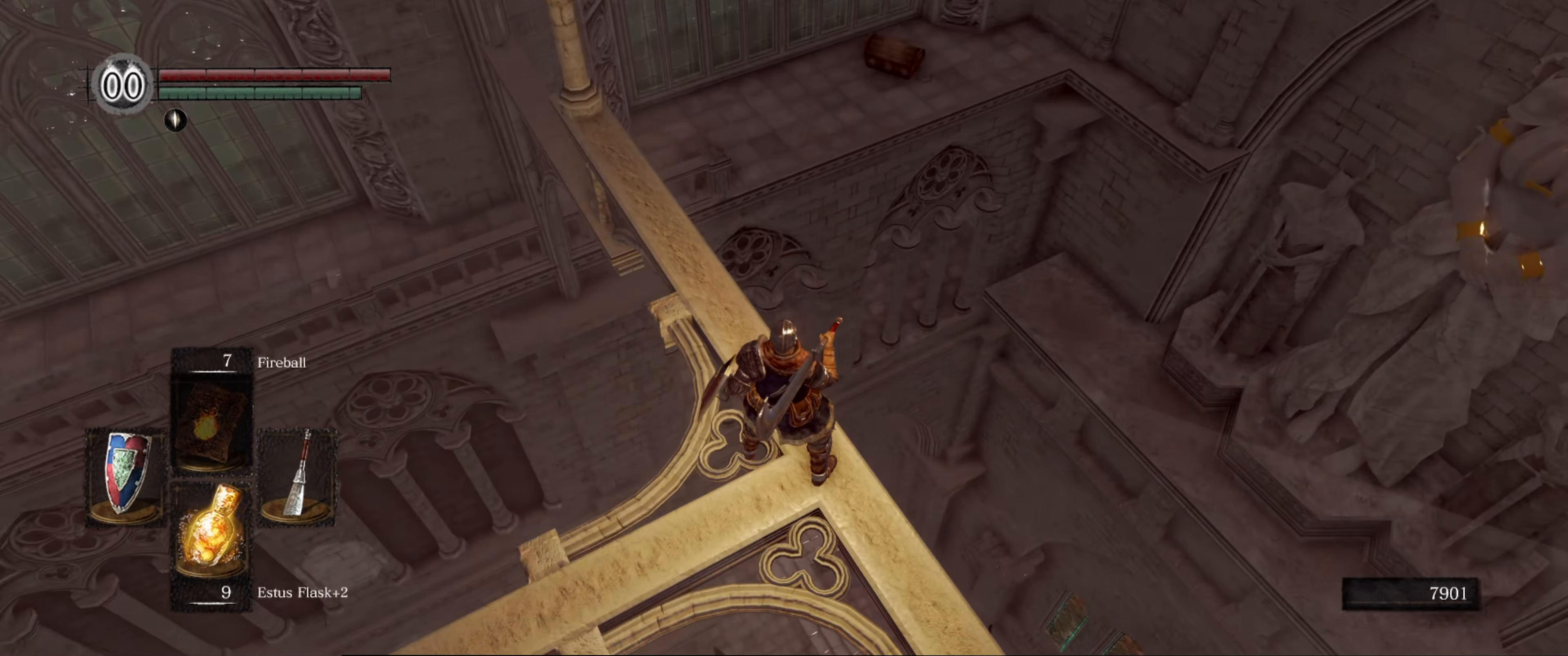
{"buttons": [], "left_stick": "center", "right_stick": "up", "events": [[233, "right_stick", "up"]]}
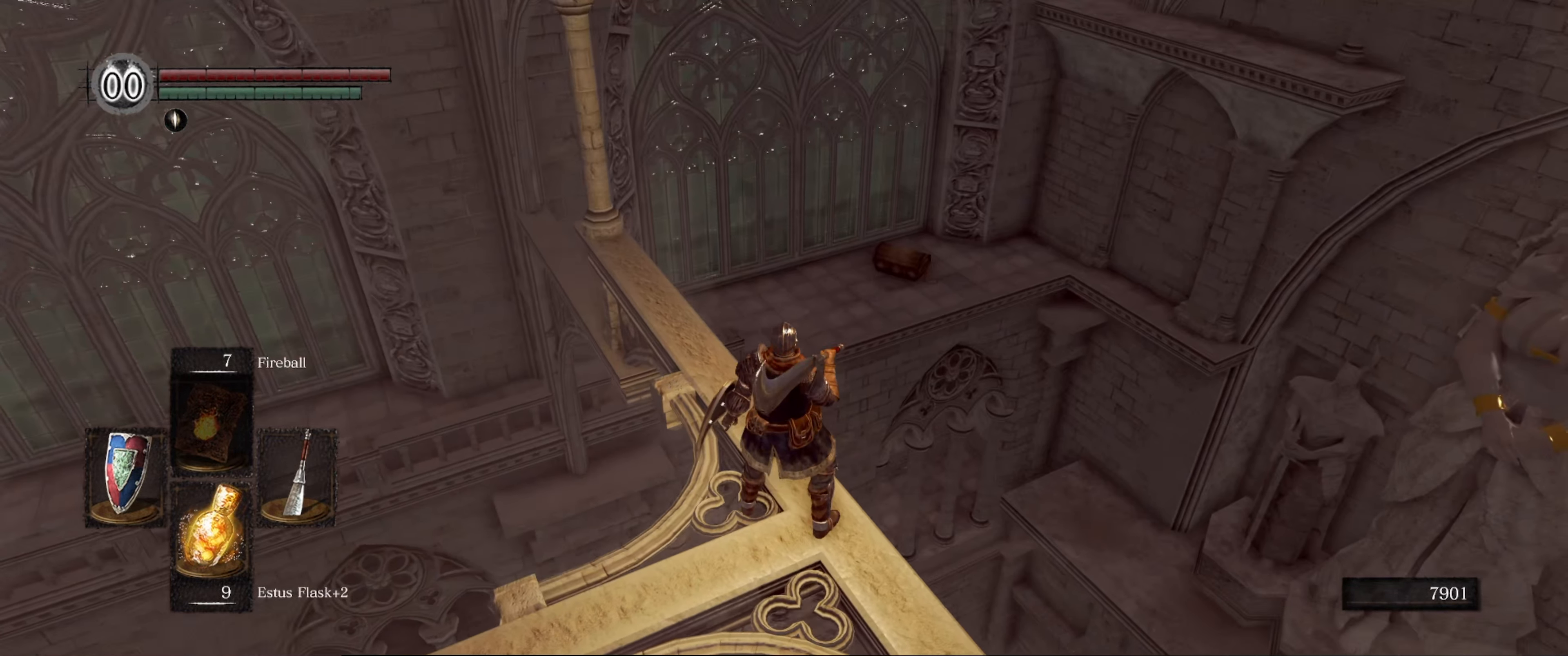
{"buttons": [], "left_stick": "center", "right_stick": "center", "events": [[100, "right_stick", "center"]]}
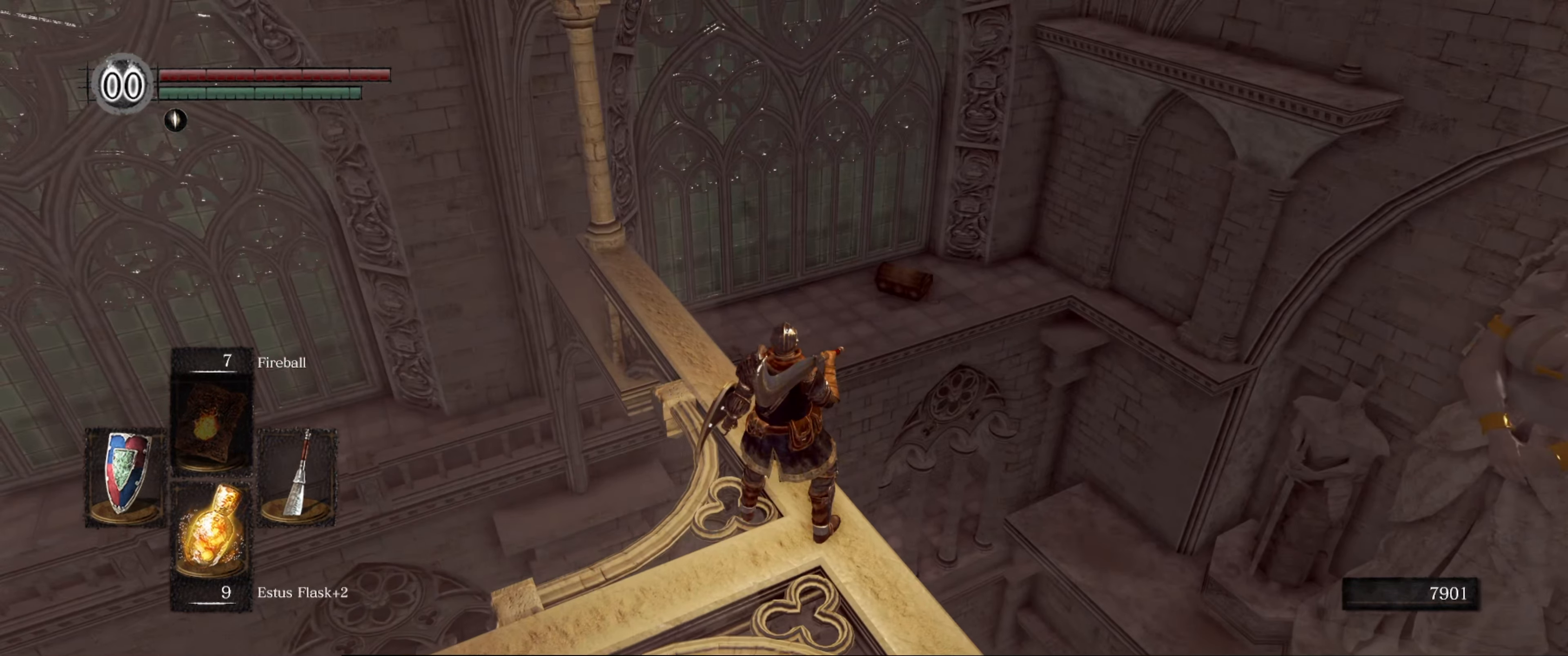
{"buttons": [], "left_stick": "center", "right_stick": "center", "events": []}
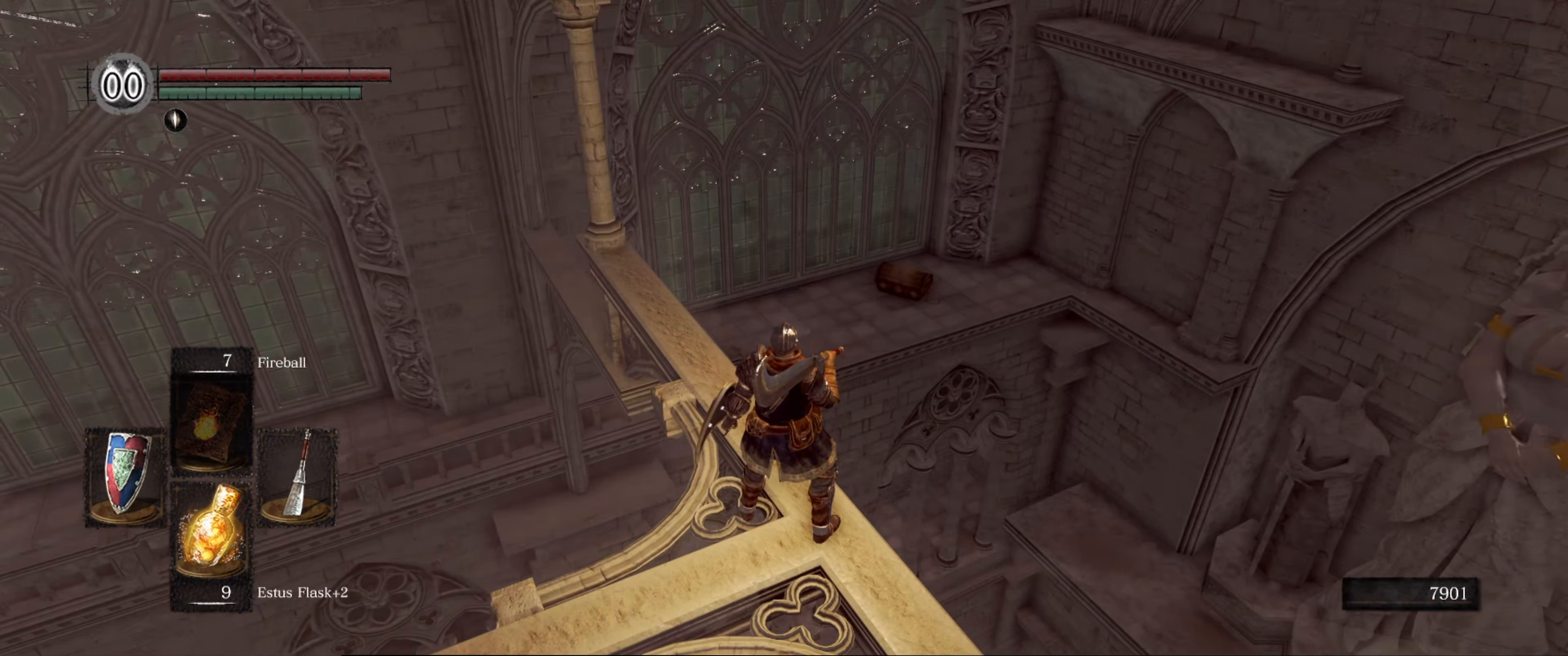
{"buttons": [], "left_stick": "center", "right_stick": "center", "events": []}
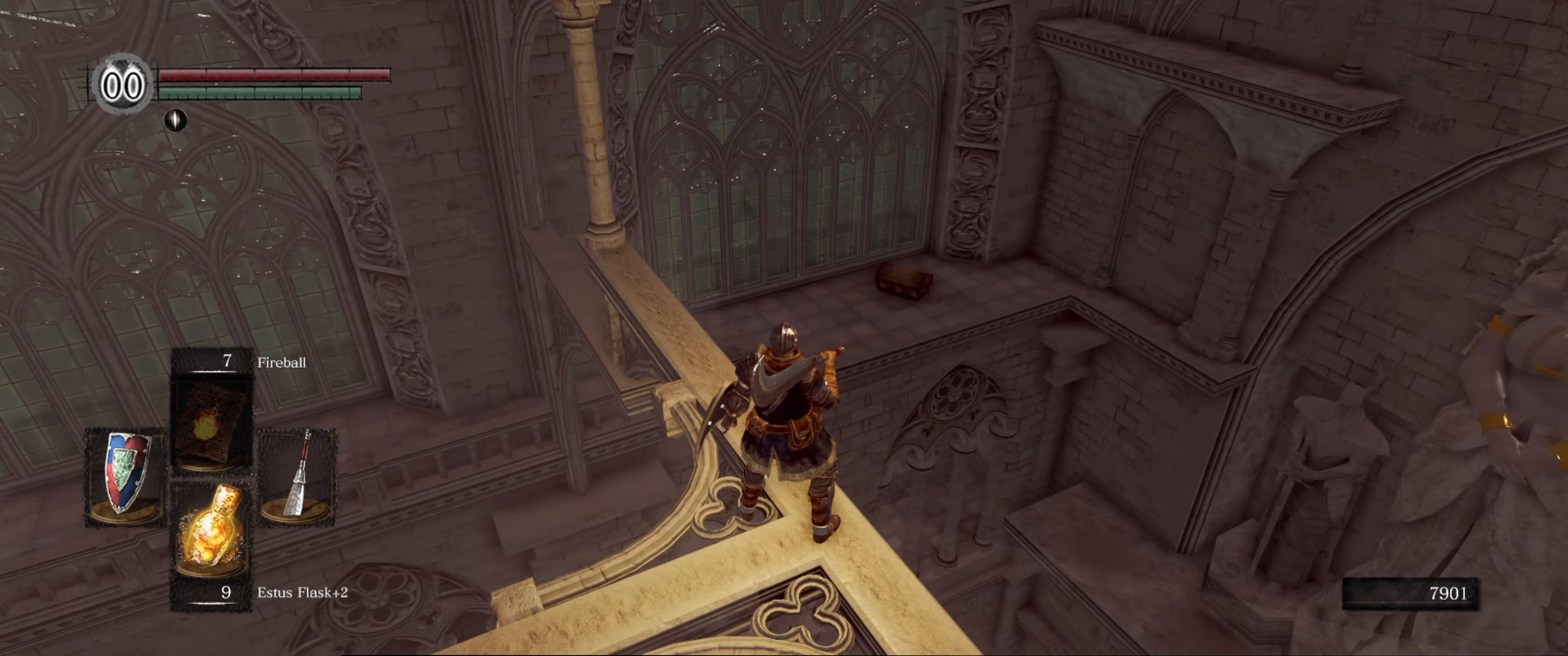
{"buttons": [], "left_stick": "center", "right_stick": "left", "events": [[434, "right_stick", "left"]]}
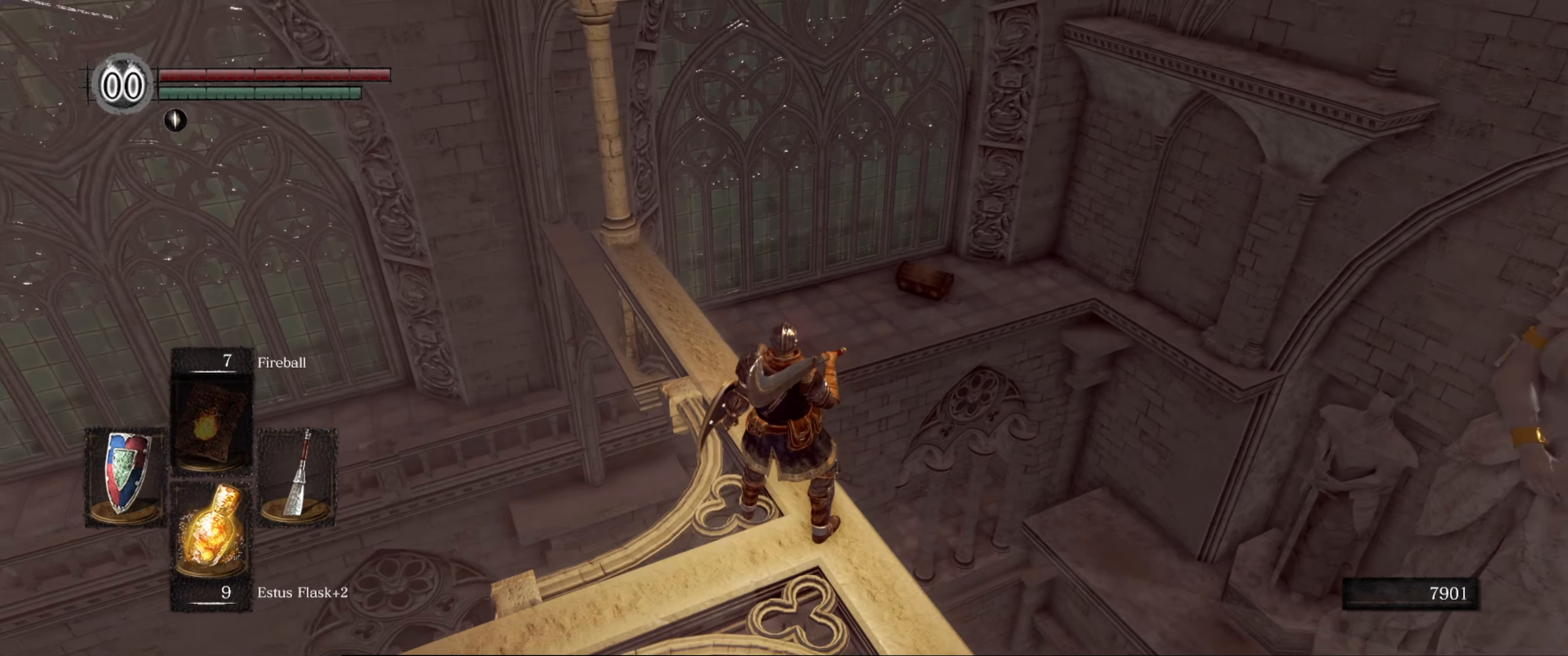
{"buttons": [], "left_stick": "center", "right_stick": "center", "events": [[100, "right_stick", "center"]]}
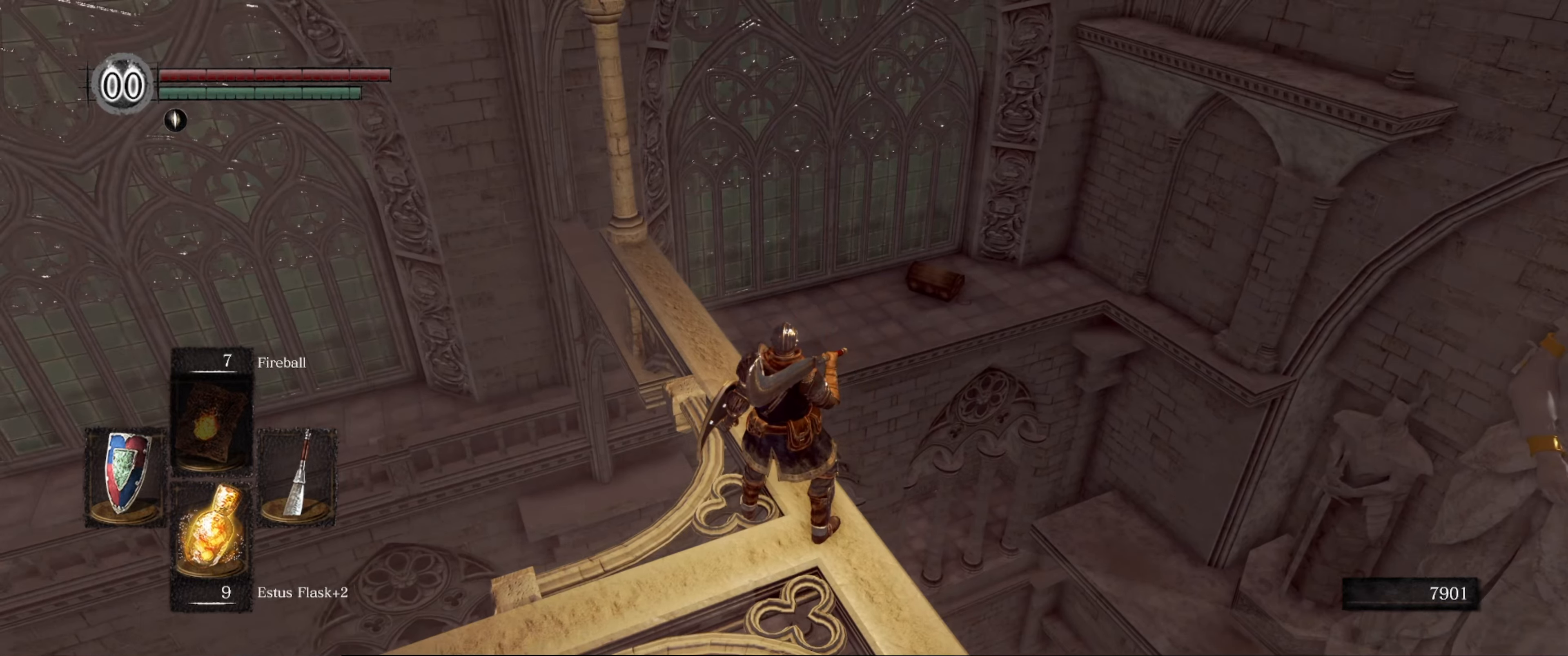
{"buttons": [], "left_stick": "center", "right_stick": "left", "events": [[300, "right_stick", "left"]]}
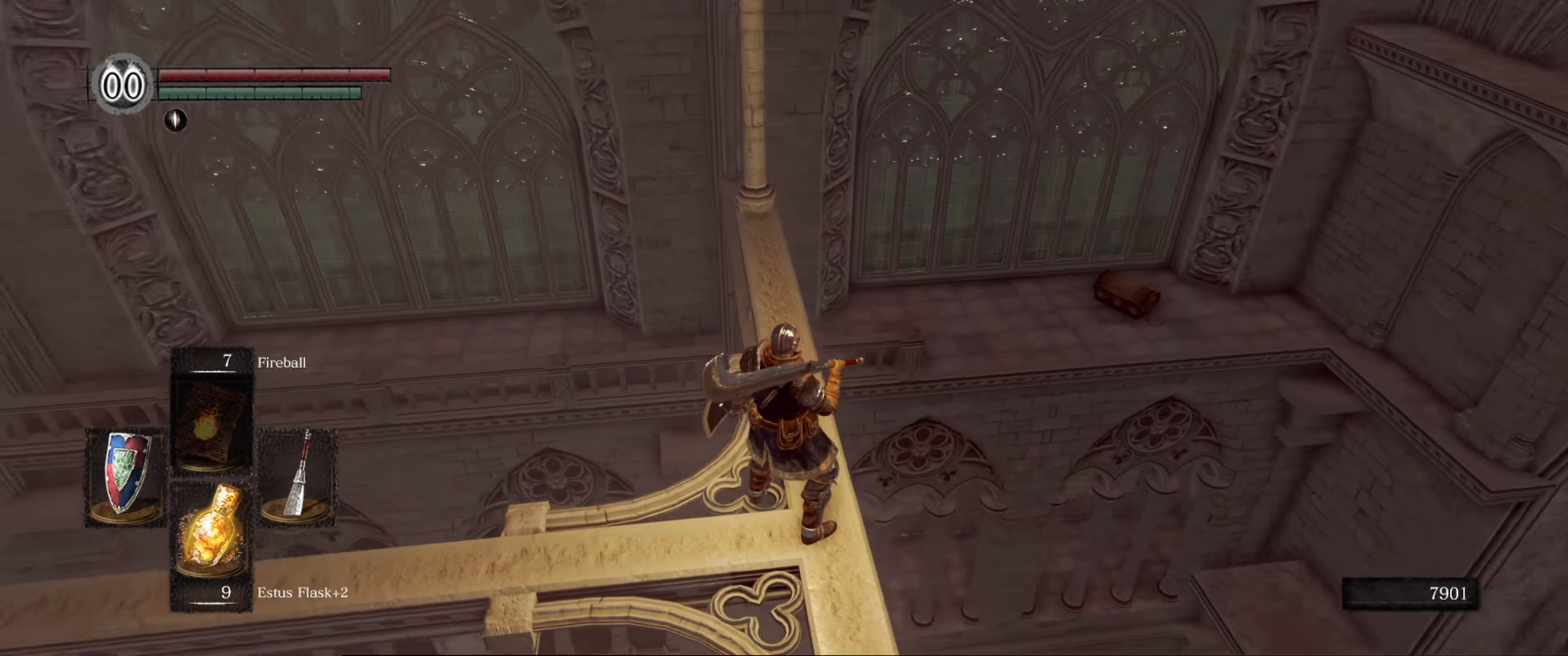
{"buttons": [], "left_stick": "center", "right_stick": "center", "events": [[450, "right_stick", "center"]]}